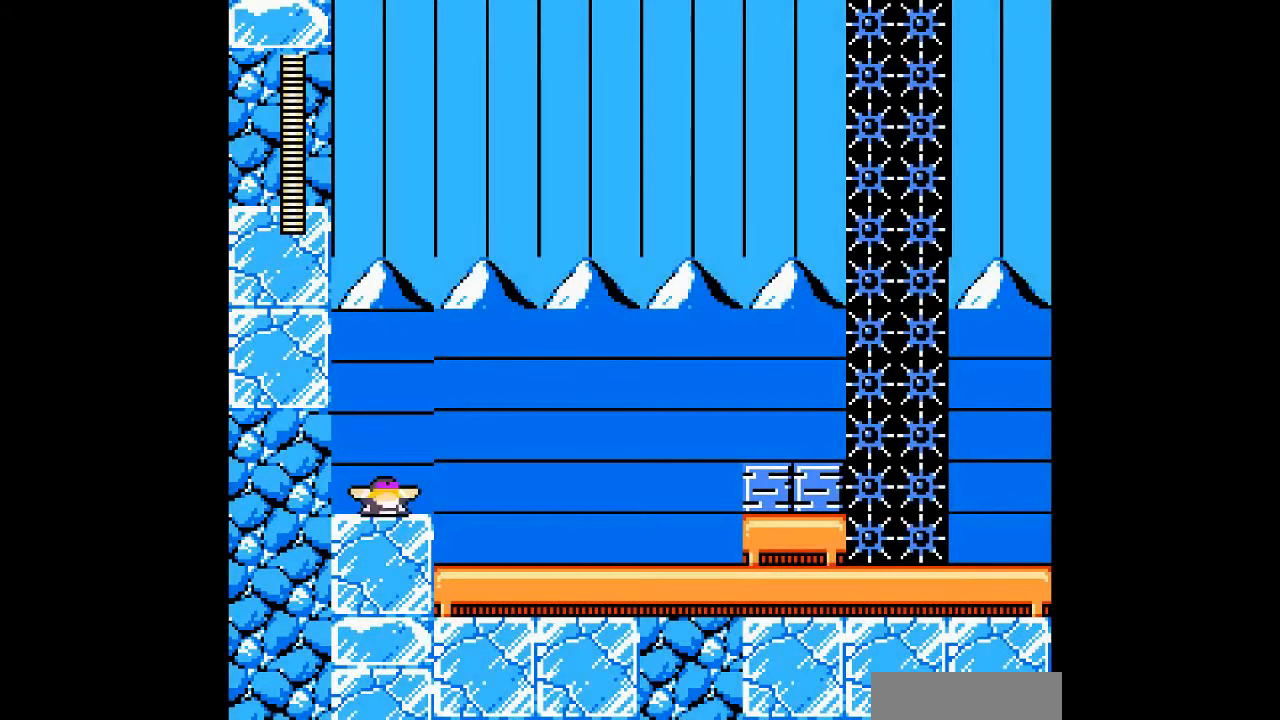
Gameplay with a controller; each line is a JSON object with the inputs held at the frame after it. "events" lists button and stick changes between this image and that frame as [ms after this image, input, new state], when the widget could be followed in between. Not read: DPAD_RIGHT L3 R3 other_buttons.
{"buttons": ["DPAD_DOWN"], "events": [[200, "DPAD_DOWN", "down"]]}
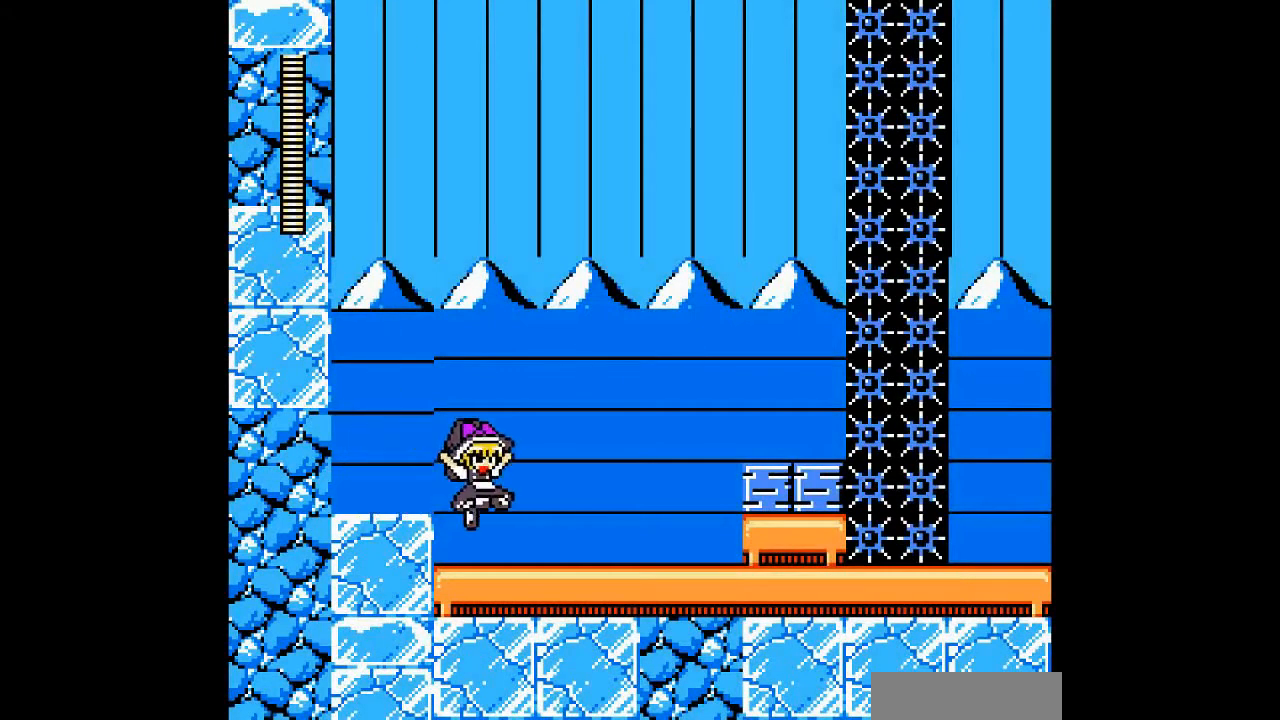
{"buttons": [], "events": [[267, "B", "down"], [500, "B", "up"], [500, "DPAD_DOWN", "up"]]}
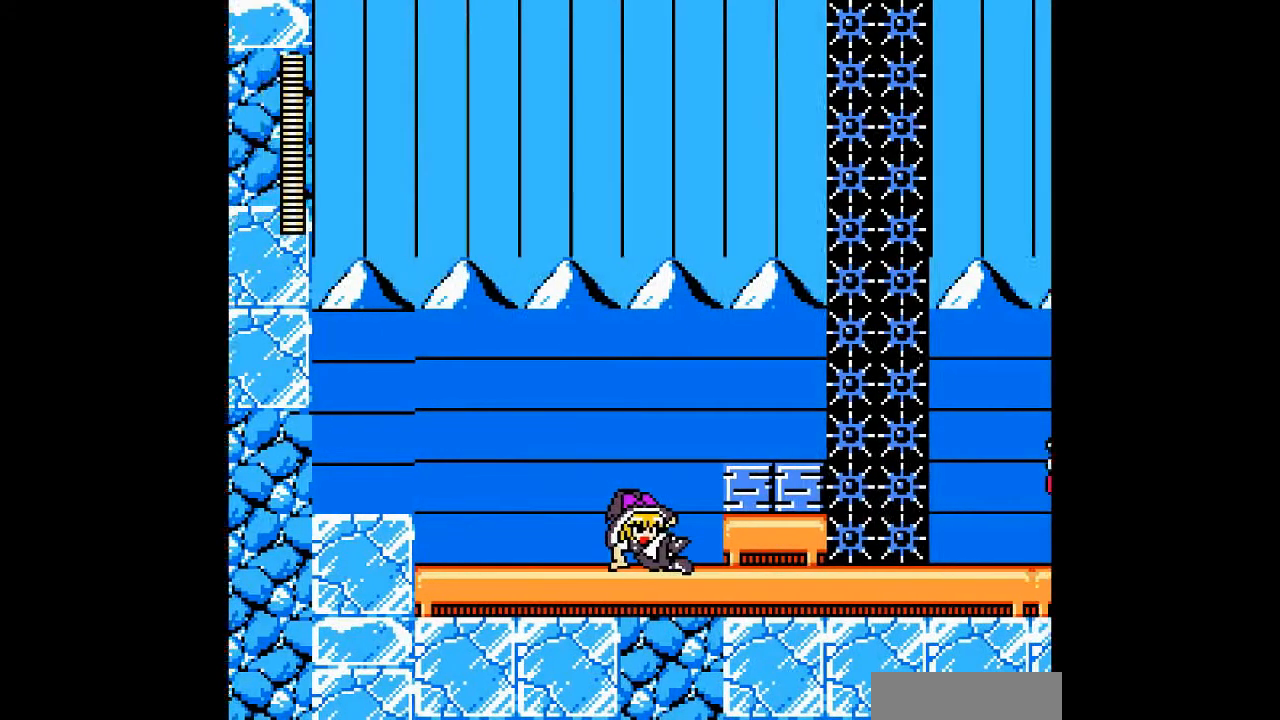
{"buttons": [], "events": [[100, "B", "down"], [400, "B", "up"]]}
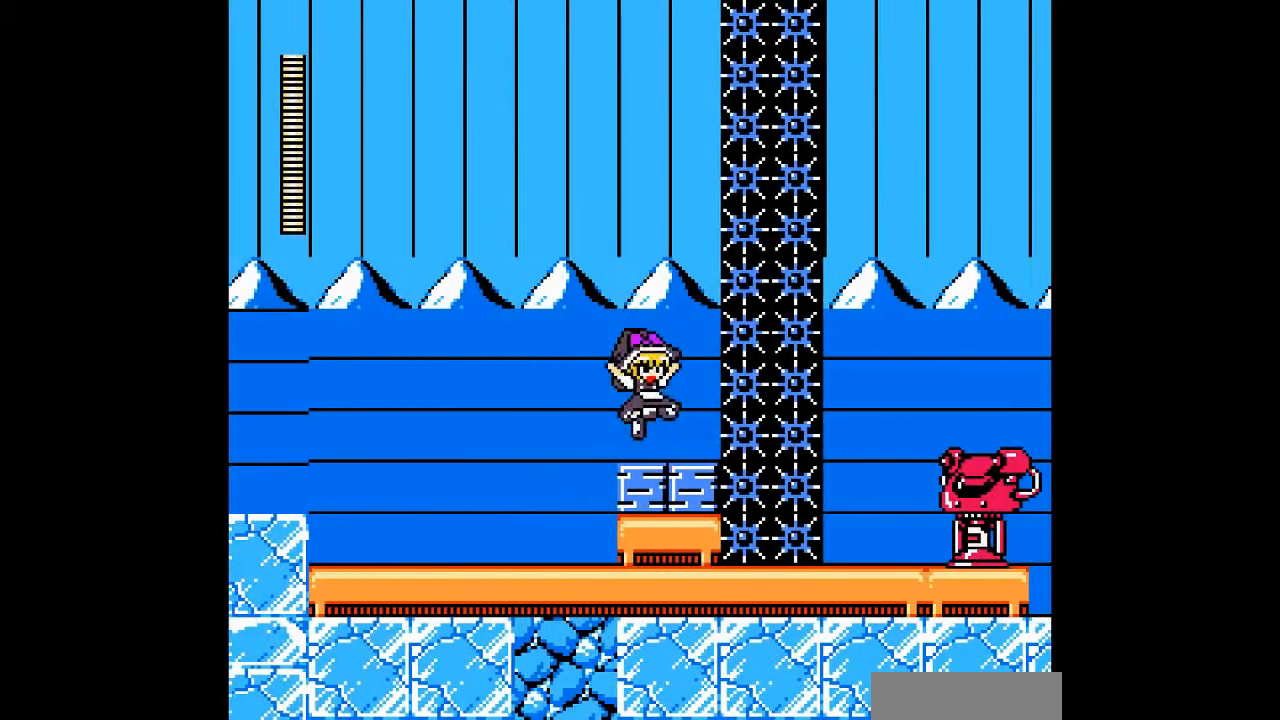
{"buttons": ["A"], "events": [[133, "A", "down"], [233, "A", "up"], [300, "A", "down"], [400, "A", "up"], [500, "A", "down"]]}
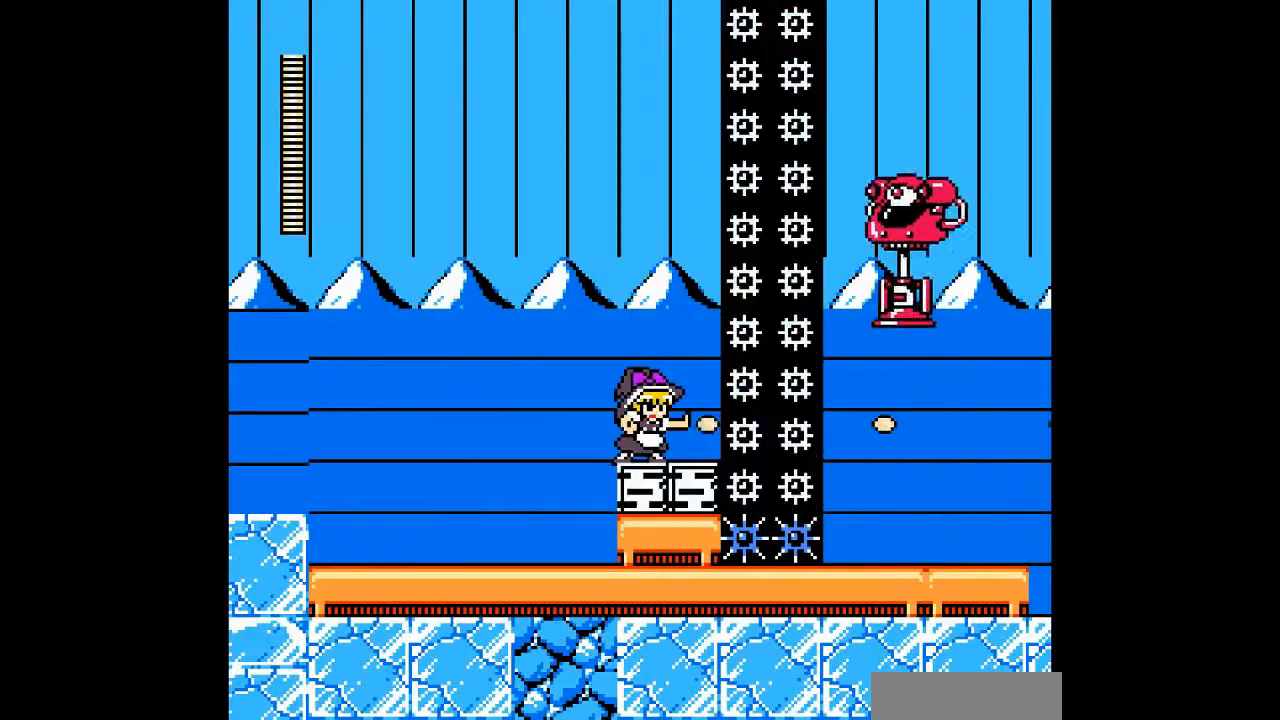
{"buttons": [], "events": [[67, "A", "up"], [200, "A", "down"], [300, "A", "up"], [367, "A", "down"], [467, "A", "up"]]}